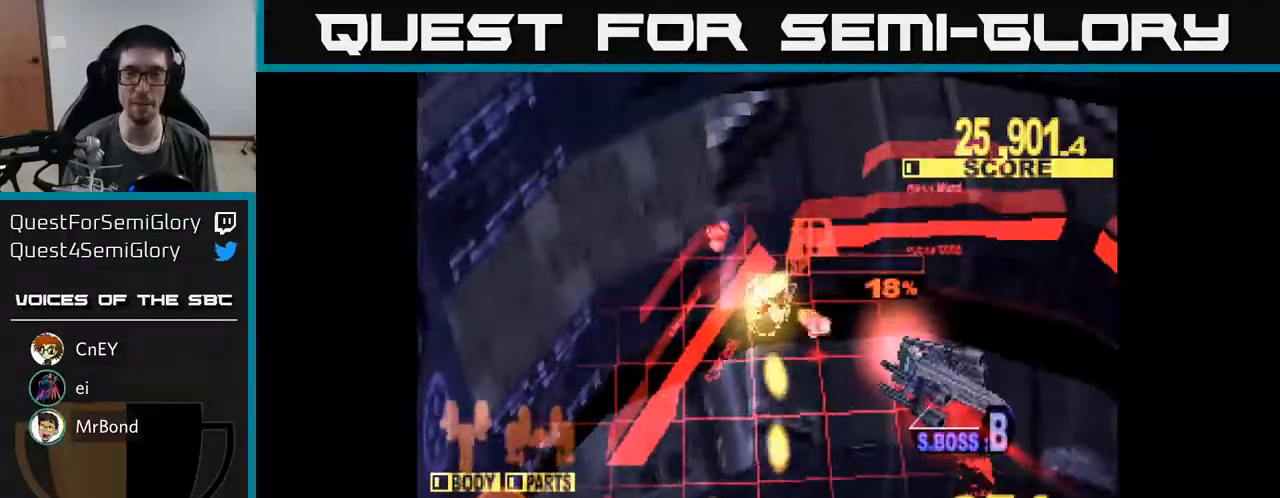
Gameplay with a controller (Xbox layout); each line is a JSON object with the inputs held at the frame after it. "events" lists button and stick changes between this image and that frame as [ms after this image, input, new state], when the widget could be followed in between. Not read: left_stick.
{"buttons": ["X", "DPAD_DOWN", "DPAD_RIGHT"], "right_stick": "center", "events": [[117, "DPAD_DOWN", "up"], [283, "DPAD_DOWN", "down"]]}
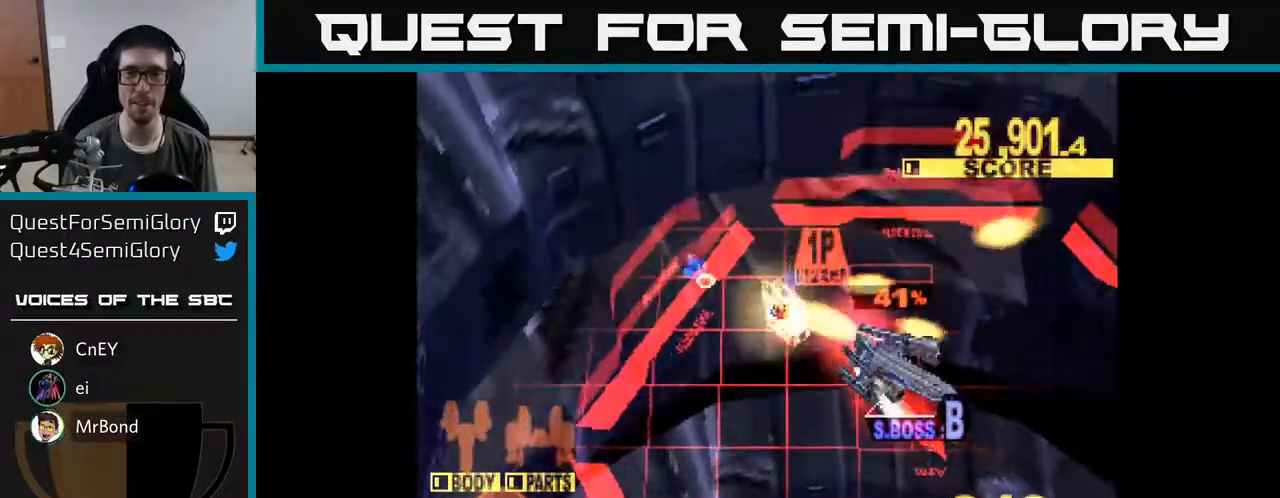
{"buttons": ["X", "DPAD_DOWN", "DPAD_RIGHT"], "right_stick": "center", "events": []}
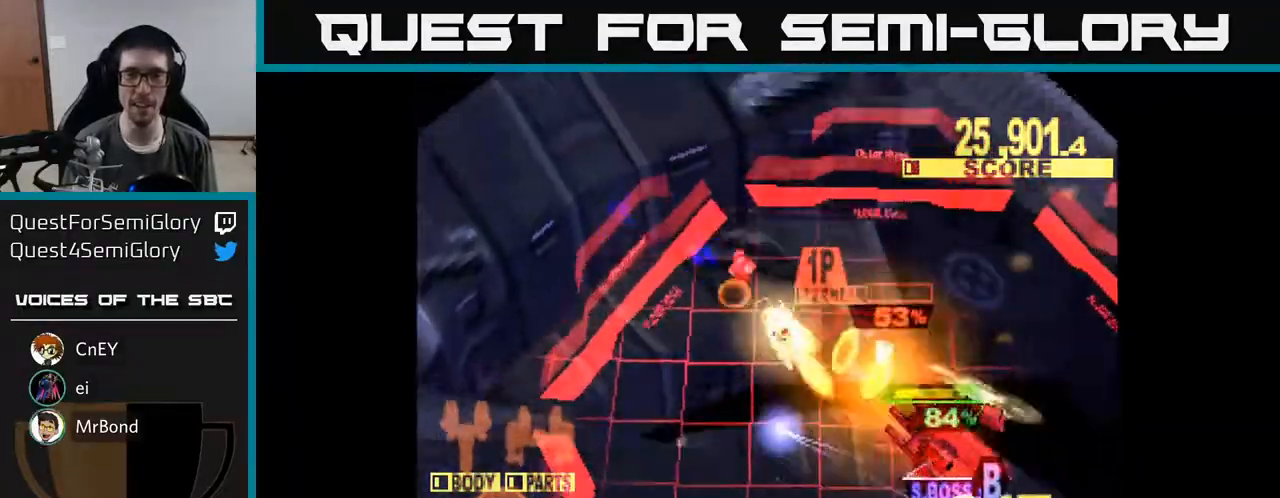
{"buttons": ["X", "DPAD_DOWN", "DPAD_RIGHT"], "right_stick": "center", "events": [[267, "DPAD_DOWN", "up"], [417, "DPAD_DOWN", "down"]]}
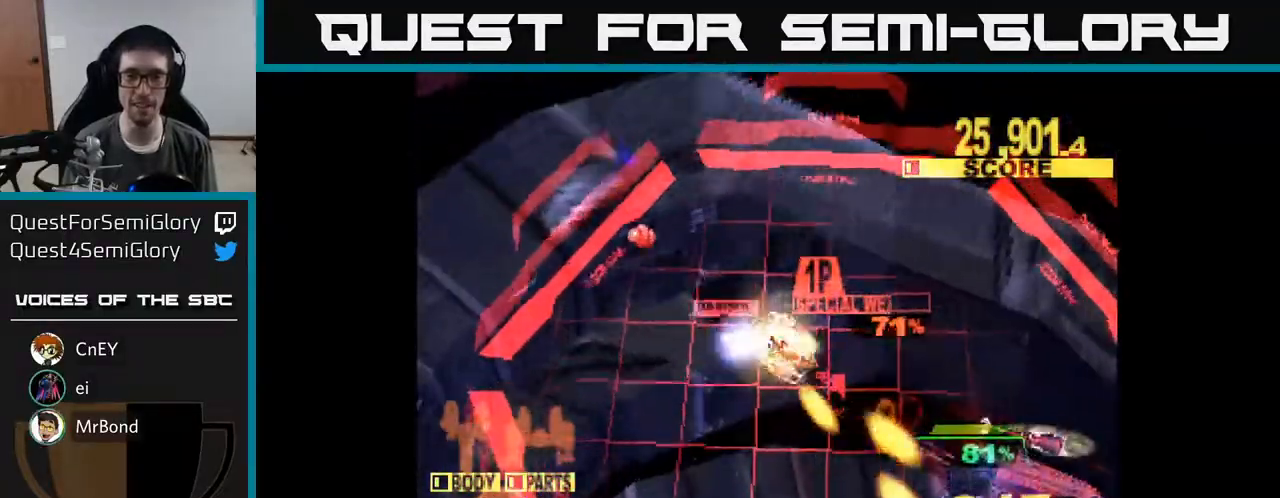
{"buttons": ["X", "DPAD_DOWN", "DPAD_RIGHT"], "right_stick": "center", "events": [[50, "DPAD_DOWN", "up"], [217, "DPAD_DOWN", "down"], [317, "DPAD_DOWN", "up"], [467, "DPAD_DOWN", "down"]]}
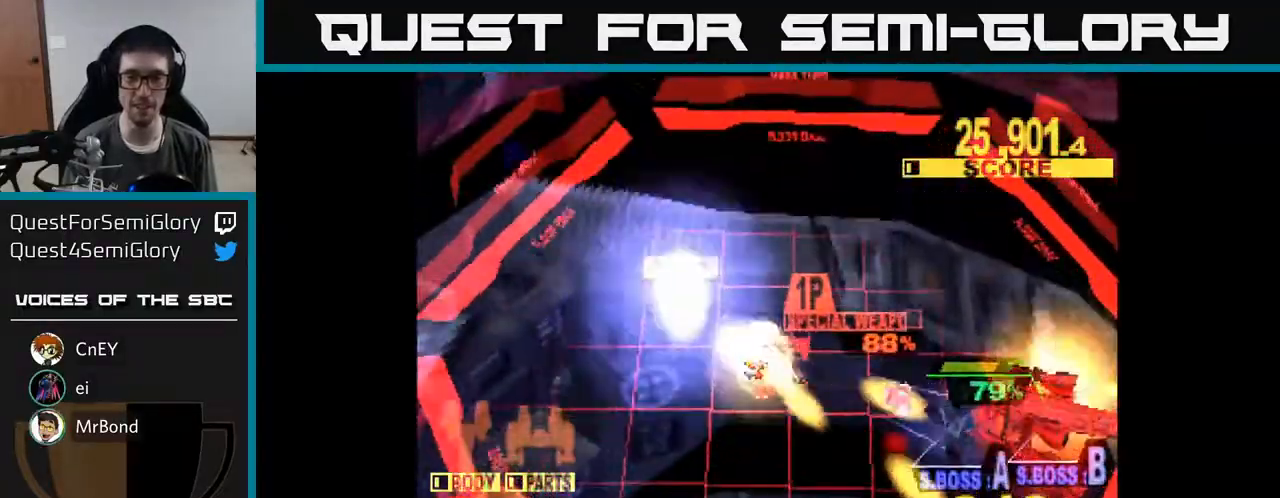
{"buttons": ["X", "DPAD_DOWN"], "right_stick": "center", "events": [[367, "DPAD_RIGHT", "up"]]}
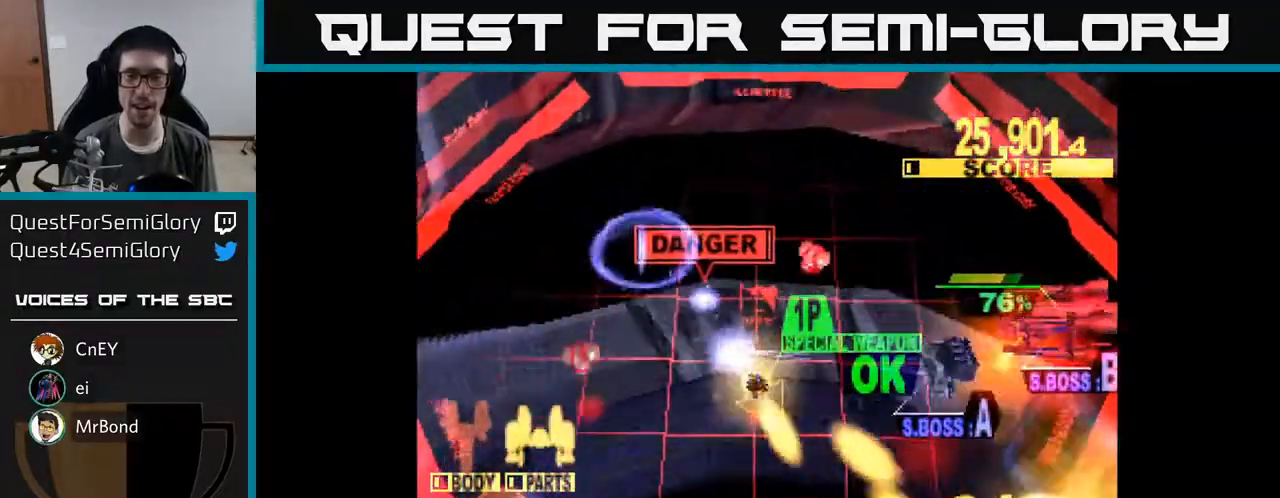
{"buttons": ["X", "DPAD_RIGHT"], "right_stick": "center", "events": [[133, "DPAD_RIGHT", "down"], [400, "DPAD_DOWN", "up"]]}
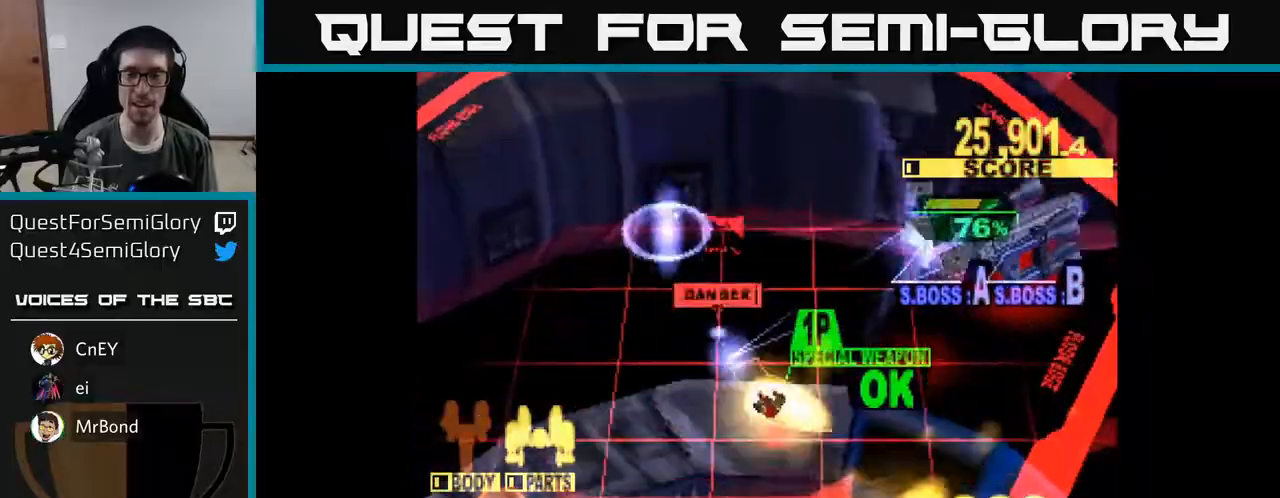
{"buttons": ["X", "DPAD_UP"], "right_stick": "center", "events": [[33, "DPAD_UP", "down"], [150, "X", "up"], [283, "X", "down"], [317, "DPAD_RIGHT", "up"]]}
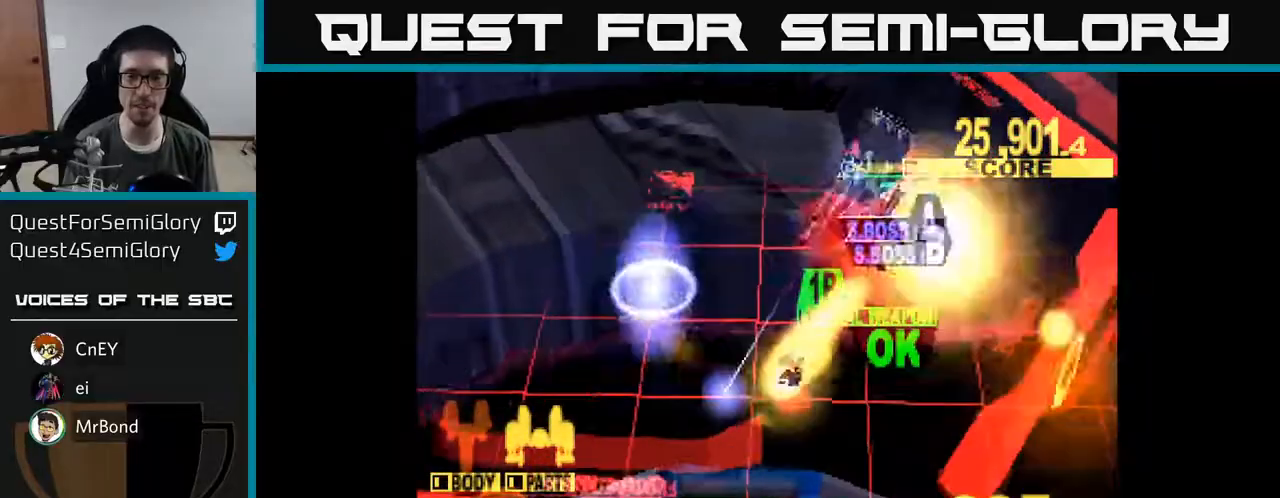
{"buttons": ["X", "DPAD_UP", "DPAD_RIGHT"], "right_stick": "center", "events": [[67, "A", "down"], [117, "DPAD_RIGHT", "down"], [150, "DPAD_UP", "up"], [183, "DPAD_UP", "down"], [200, "A", "up"], [217, "DPAD_UP", "up"], [233, "DPAD_UP", "down"], [300, "A", "down"], [317, "A", "up"]]}
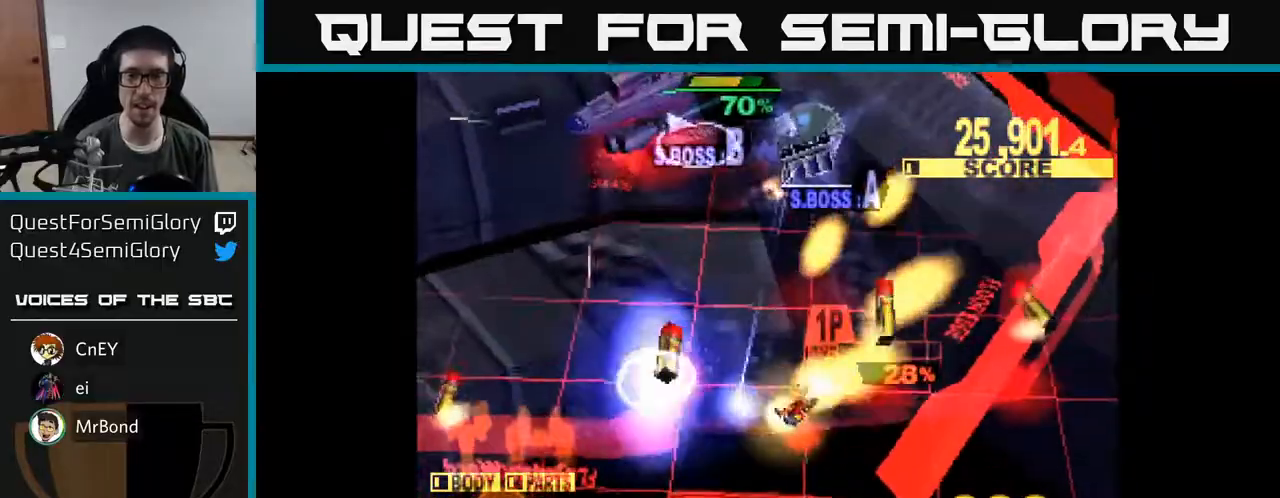
{"buttons": ["X", "DPAD_UP"], "right_stick": "center", "events": [[233, "DPAD_RIGHT", "up"]]}
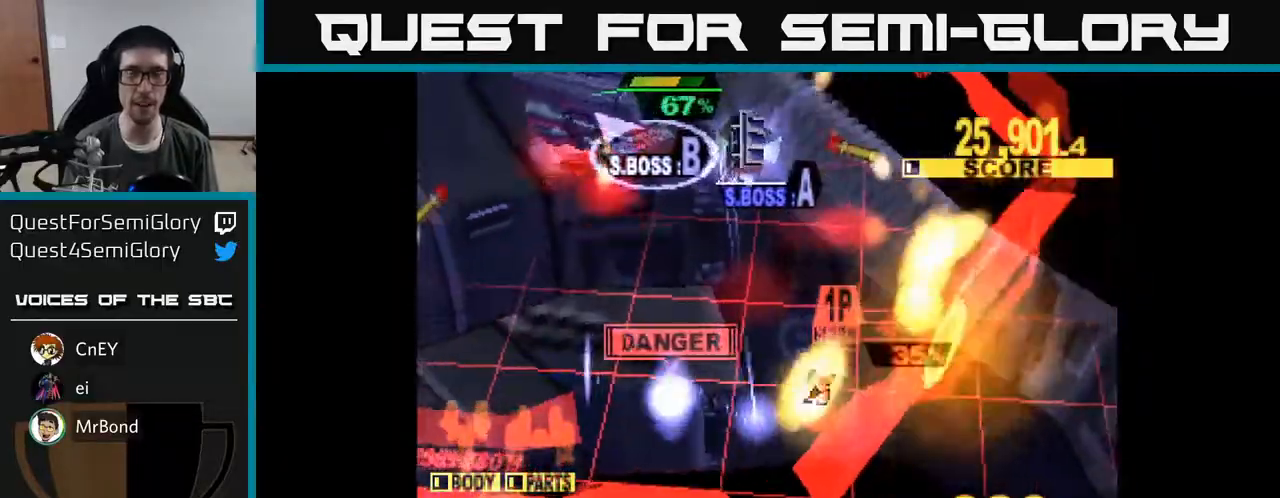
{"buttons": ["X", "DPAD_UP", "DPAD_LEFT"], "right_stick": "center", "events": [[33, "DPAD_LEFT", "down"]]}
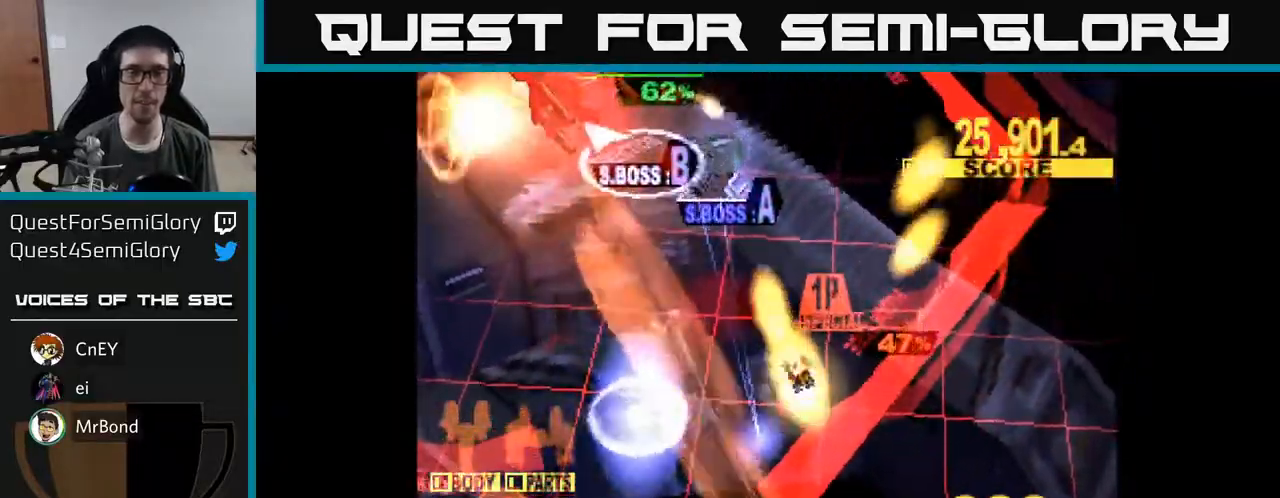
{"buttons": ["X", "DPAD_UP", "DPAD_LEFT"], "right_stick": "center", "events": [[50, "DPAD_LEFT", "up"], [300, "DPAD_LEFT", "down"]]}
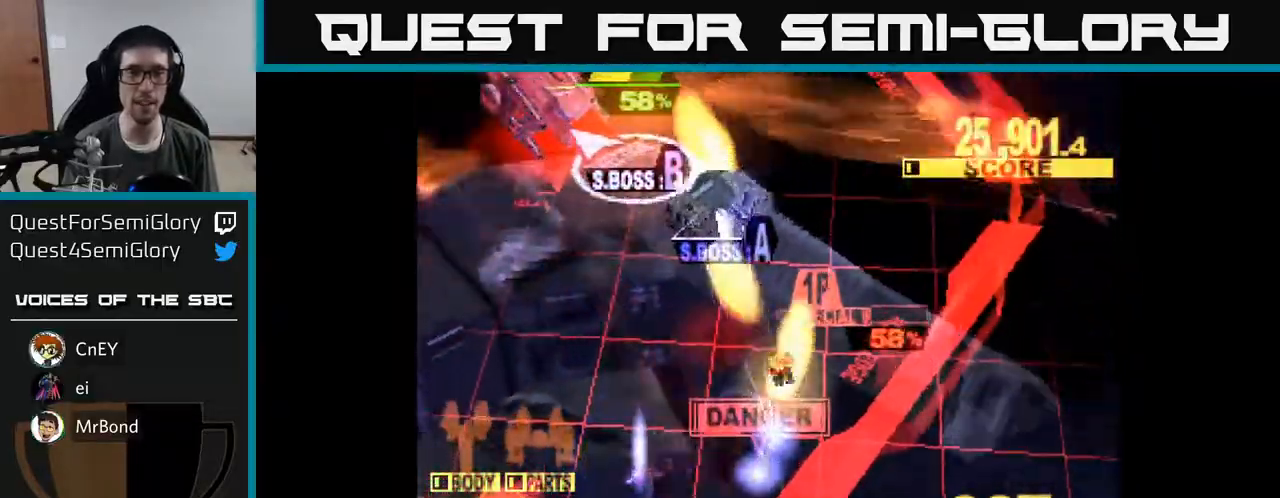
{"buttons": ["X", "DPAD_UP", "DPAD_LEFT"], "right_stick": "center", "events": []}
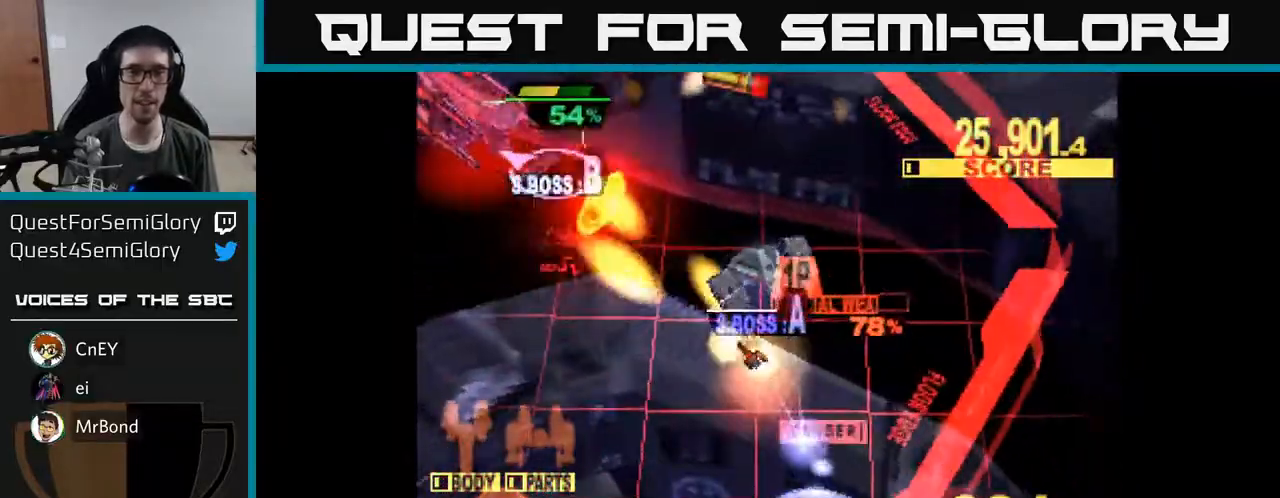
{"buttons": ["X", "DPAD_LEFT"], "right_stick": "center", "events": [[417, "DPAD_UP", "up"]]}
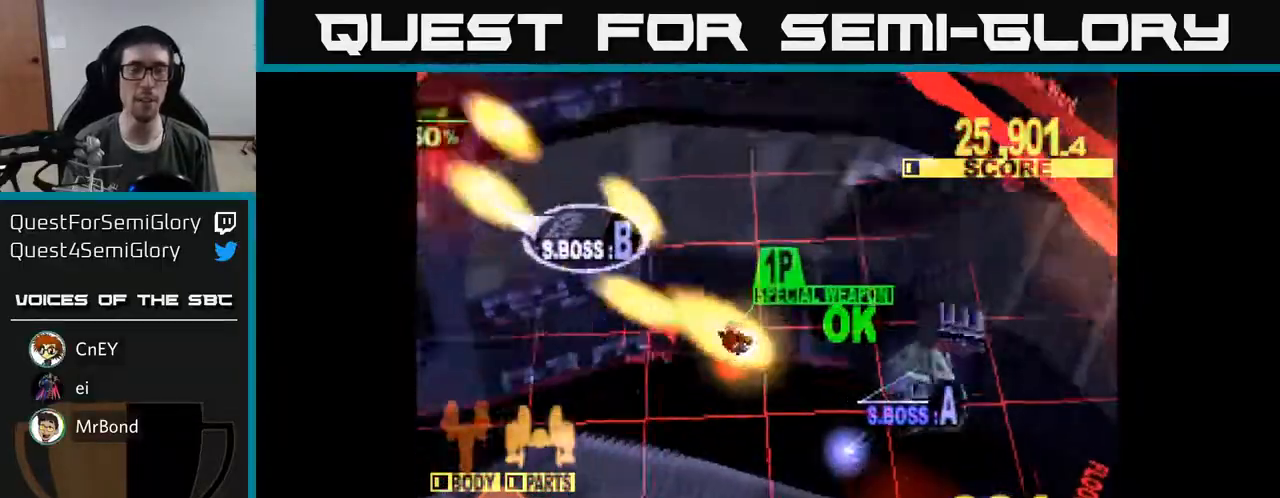
{"buttons": ["A", "X", "DPAD_LEFT"], "right_stick": "center", "events": [[283, "A", "down"], [433, "A", "up"], [500, "A", "down"]]}
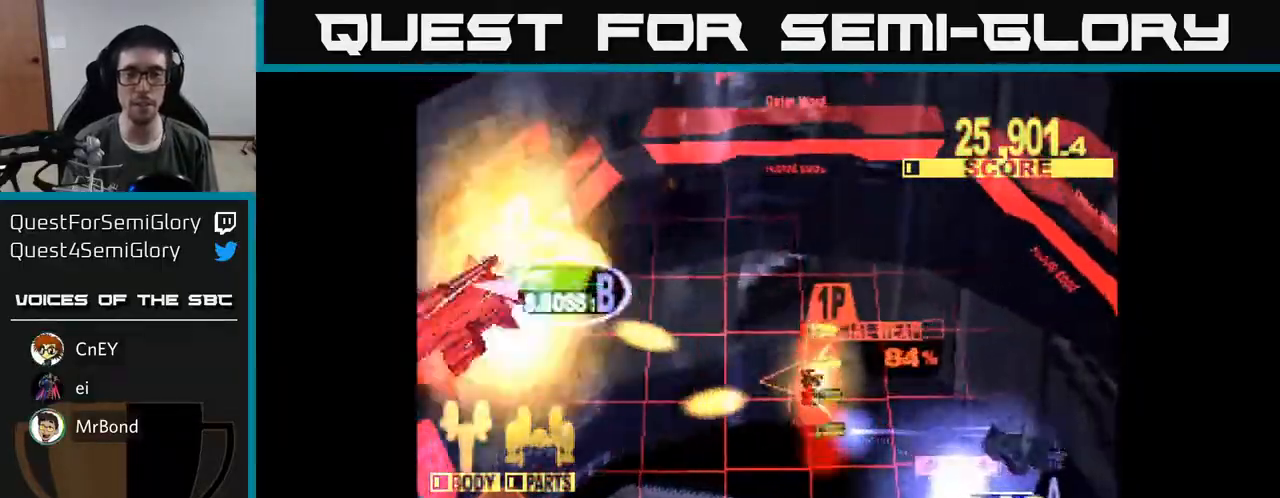
{"buttons": ["X", "DPAD_UP", "DPAD_LEFT"], "right_stick": "center", "events": [[150, "A", "up"], [267, "DPAD_UP", "down"]]}
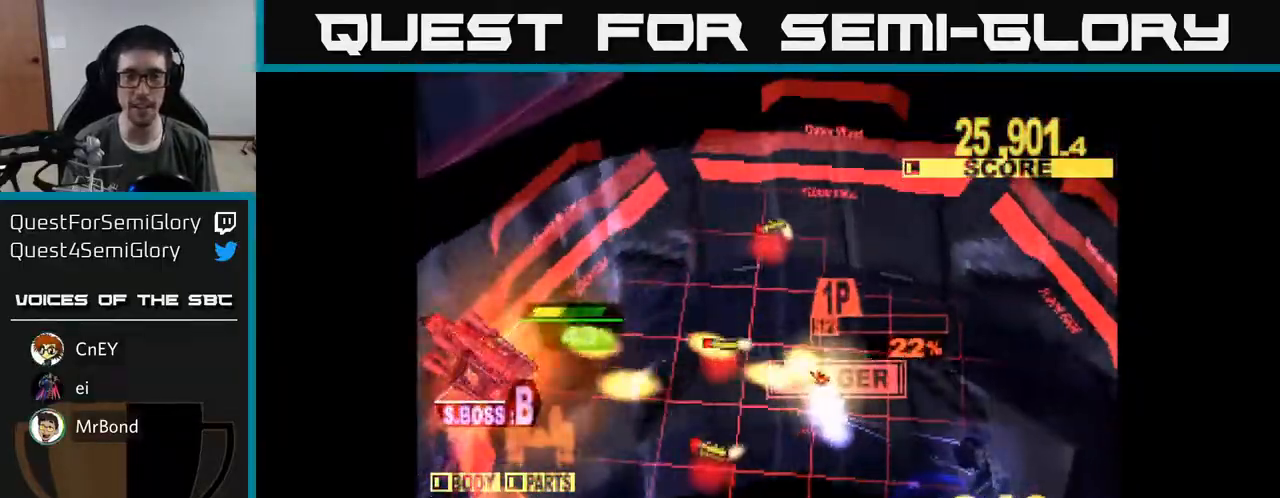
{"buttons": ["X", "DPAD_DOWN", "DPAD_LEFT"], "right_stick": "center", "events": [[150, "DPAD_UP", "up"], [417, "DPAD_DOWN", "down"]]}
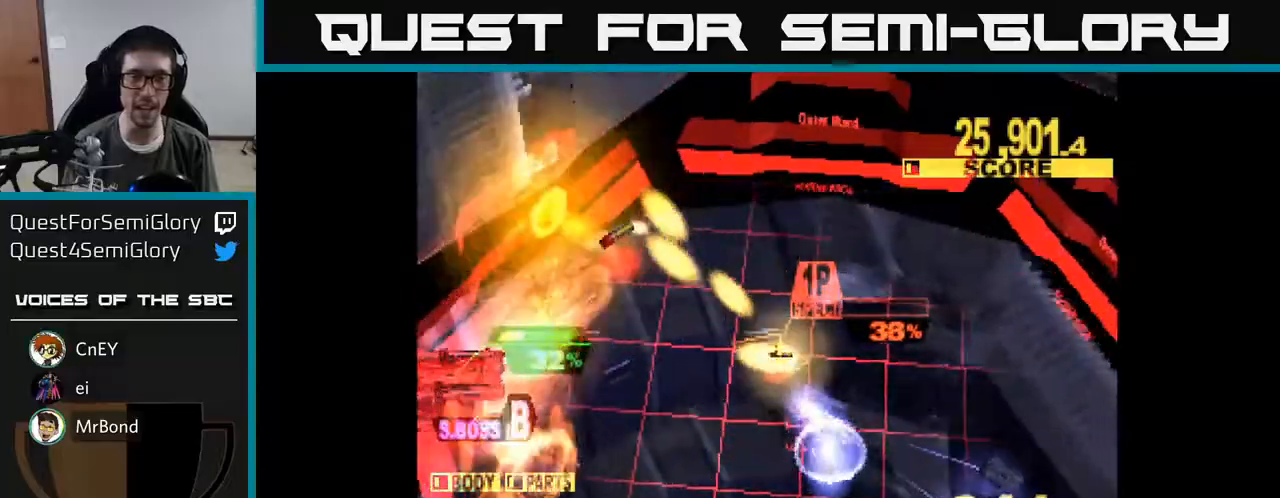
{"buttons": ["X", "DPAD_LEFT"], "right_stick": "center", "events": [[100, "DPAD_DOWN", "up"], [167, "DPAD_DOWN", "down"], [317, "DPAD_DOWN", "up"]]}
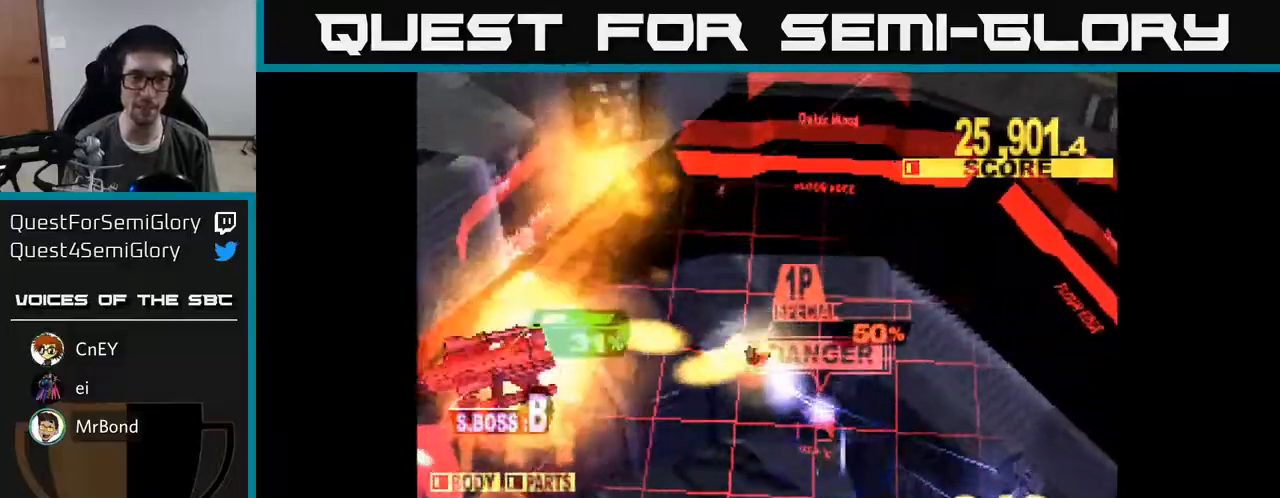
{"buttons": ["X", "DPAD_DOWN", "DPAD_LEFT"], "right_stick": "center", "events": [[367, "DPAD_DOWN", "down"]]}
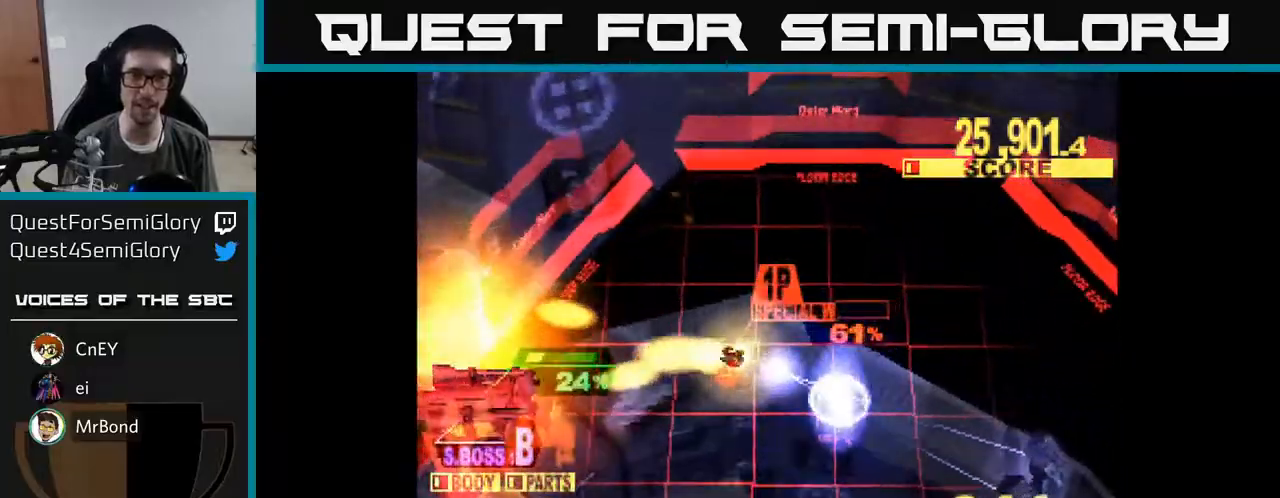
{"buttons": ["X", "DPAD_DOWN"], "right_stick": "center", "events": [[117, "DPAD_DOWN", "up"], [233, "DPAD_DOWN", "down"], [367, "DPAD_LEFT", "up"]]}
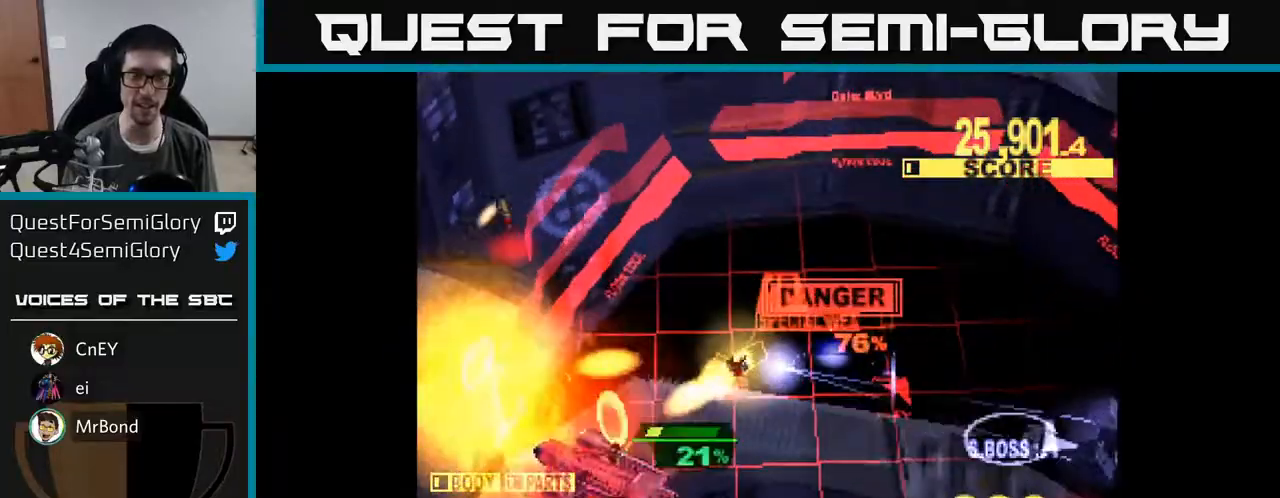
{"buttons": ["X", "DPAD_DOWN", "DPAD_RIGHT"], "right_stick": "center", "events": [[283, "DPAD_RIGHT", "down"], [383, "DPAD_DOWN", "up"], [417, "DPAD_DOWN", "down"]]}
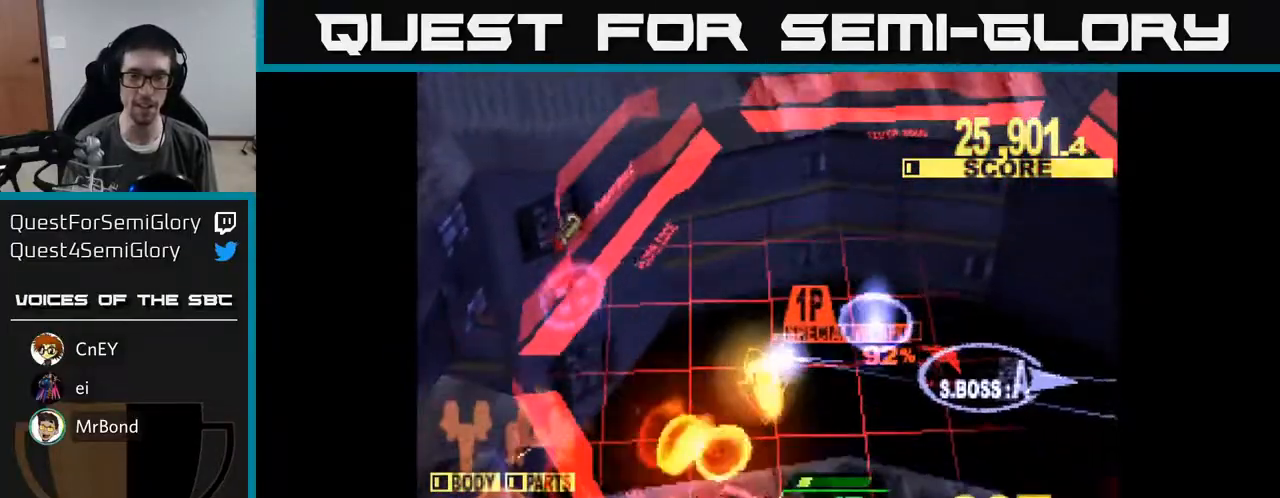
{"buttons": ["X", "DPAD_DOWN", "DPAD_LEFT"], "right_stick": "center", "events": [[367, "DPAD_RIGHT", "up"], [417, "DPAD_LEFT", "down"]]}
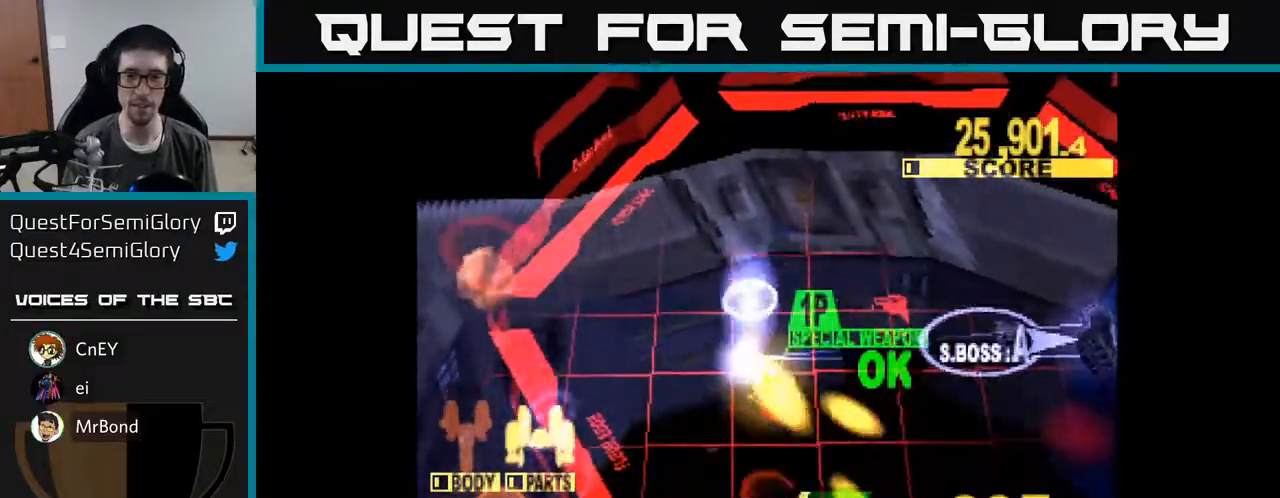
{"buttons": ["X", "DPAD_LEFT"], "right_stick": "center", "events": [[17, "DPAD_LEFT", "up"], [83, "DPAD_RIGHT", "down"], [250, "DPAD_RIGHT", "up"], [317, "DPAD_LEFT", "down"], [400, "DPAD_DOWN", "up"]]}
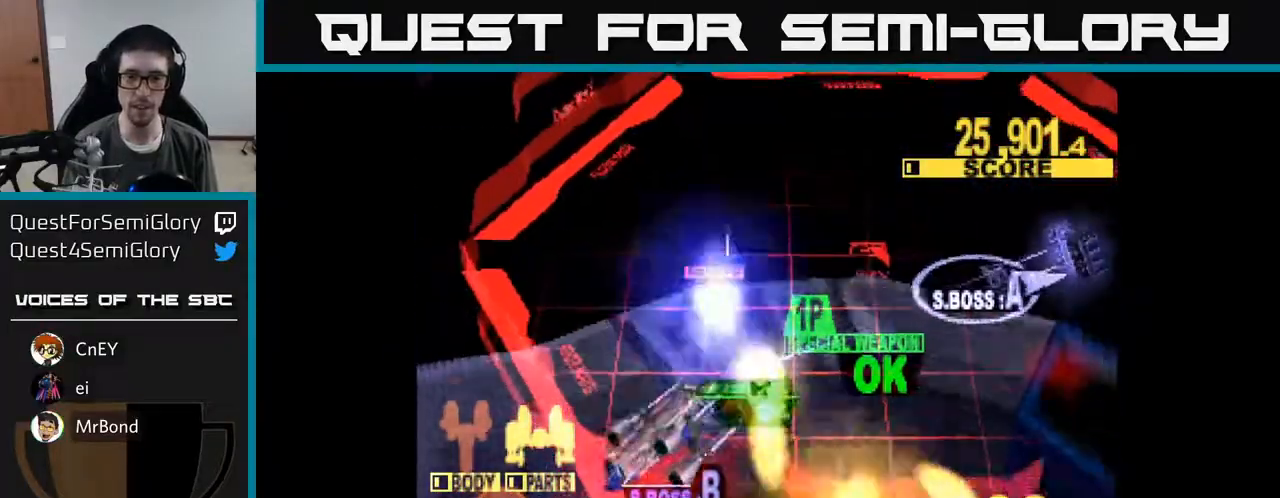
{"buttons": ["X", "DPAD_DOWN", "DPAD_LEFT"], "right_stick": "center", "events": [[17, "DPAD_UP", "down"], [367, "DPAD_UP", "up"], [467, "DPAD_DOWN", "down"]]}
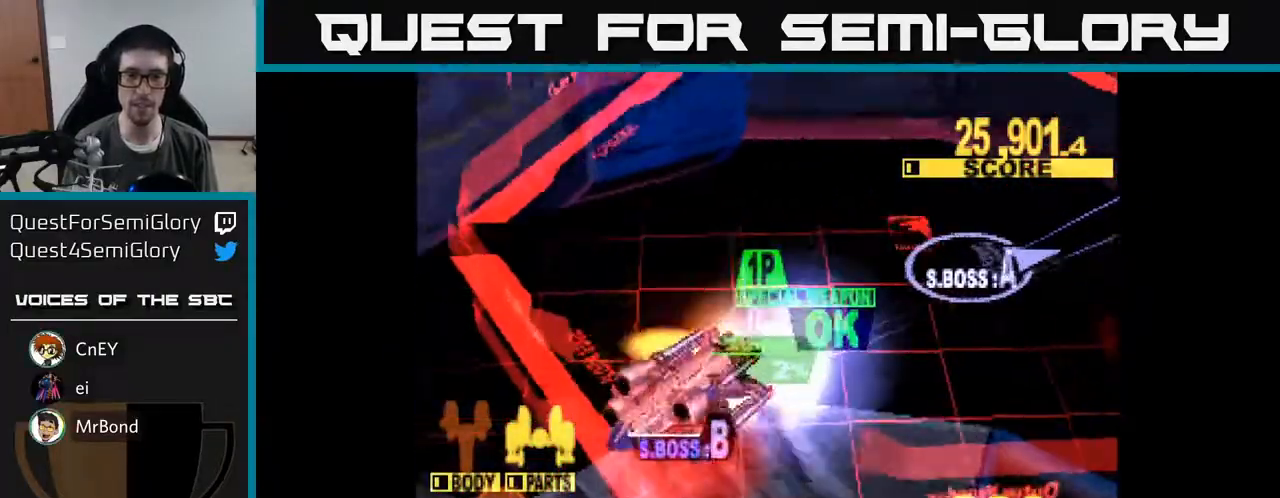
{"buttons": ["X", "DPAD_UP", "DPAD_RIGHT"], "right_stick": "center", "events": [[50, "DPAD_DOWN", "up"], [117, "DPAD_DOWN", "down"], [133, "DPAD_LEFT", "up"], [217, "DPAD_RIGHT", "down"], [350, "DPAD_DOWN", "up"], [483, "DPAD_UP", "down"]]}
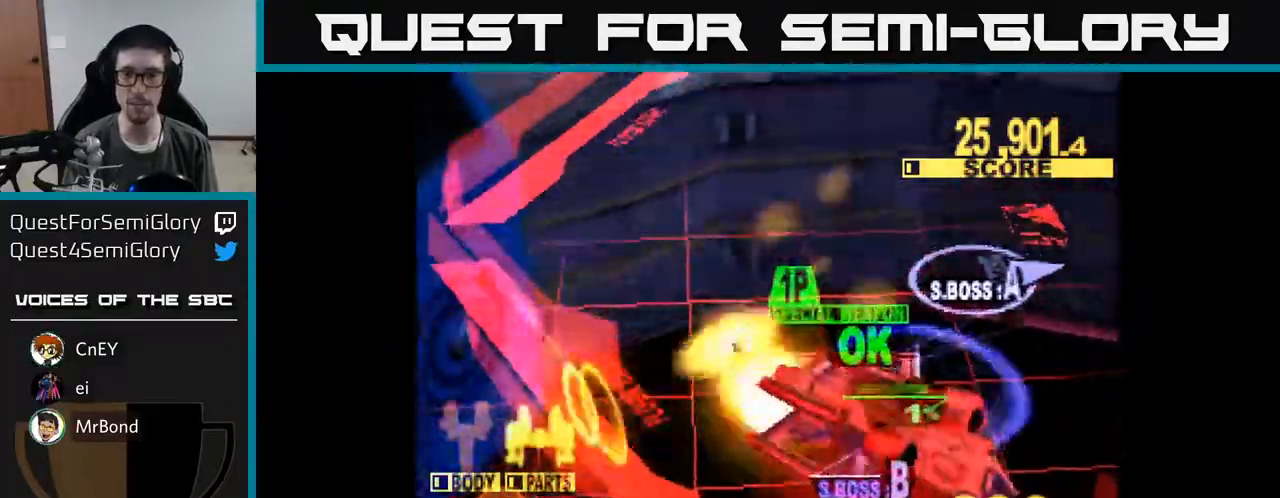
{"buttons": ["X", "DPAD_UP", "DPAD_RIGHT"], "right_stick": "center", "events": [[33, "DPAD_RIGHT", "up"], [100, "DPAD_RIGHT", "down"], [233, "DPAD_UP", "up"], [283, "DPAD_DOWN", "down"], [383, "DPAD_DOWN", "up"], [433, "DPAD_UP", "down"]]}
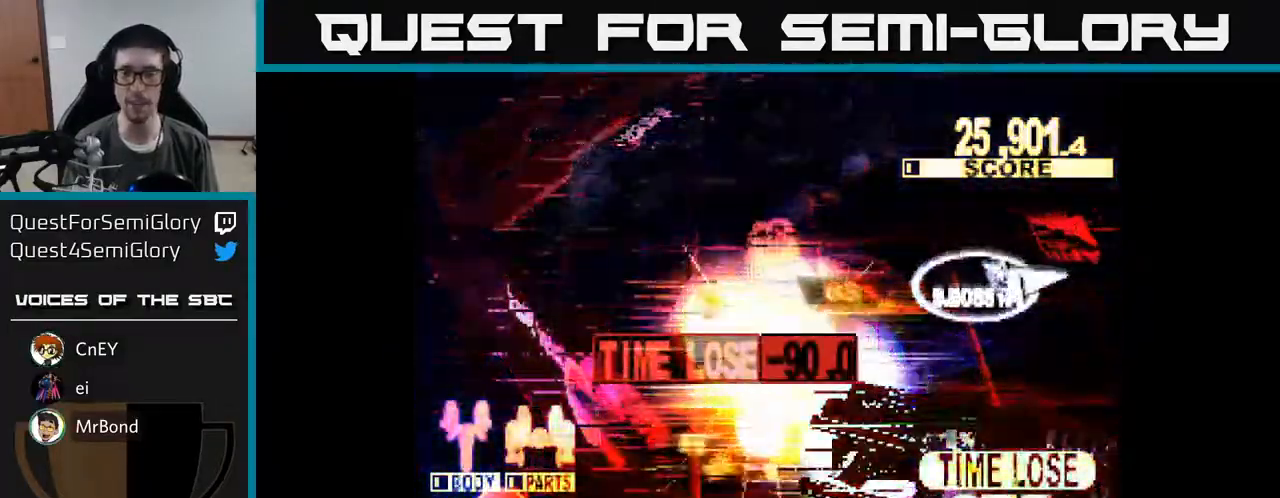
{"buttons": ["X", "DPAD_RIGHT"], "right_stick": "center", "events": [[67, "A", "down"], [83, "DPAD_UP", "up"], [350, "X", "up"], [400, "X", "down"], [433, "A", "up"]]}
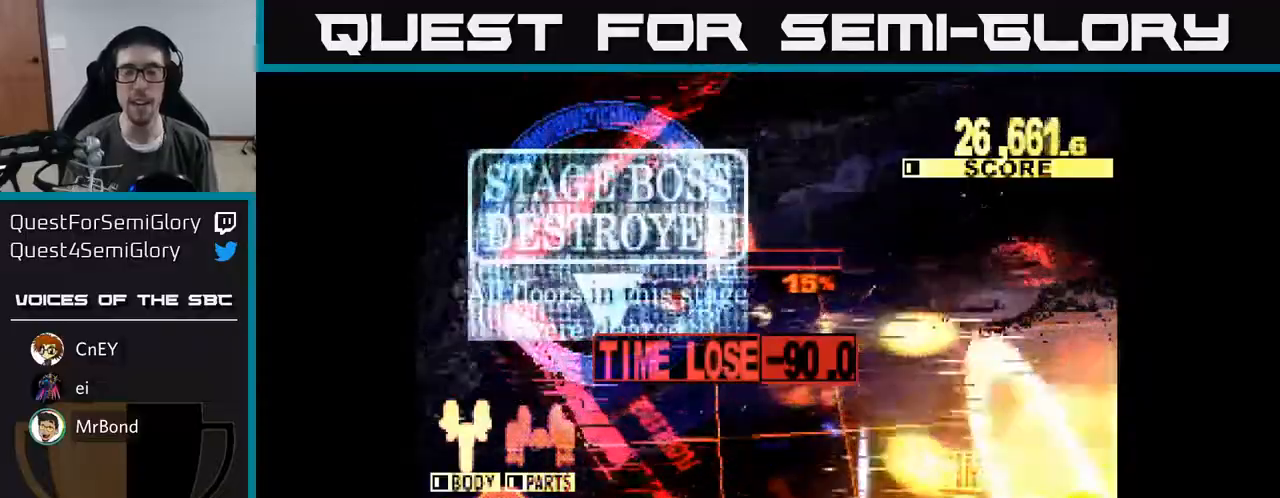
{"buttons": ["A", "X", "DPAD_UP", "DPAD_RIGHT"], "right_stick": "center", "events": [[50, "X", "up"], [83, "A", "down"], [100, "X", "down"], [183, "X", "up"], [233, "A", "up"], [250, "A", "down"], [283, "X", "down"], [333, "DPAD_UP", "down"], [400, "X", "up"], [417, "DPAD_RIGHT", "up"], [450, "X", "down"], [467, "DPAD_RIGHT", "down"]]}
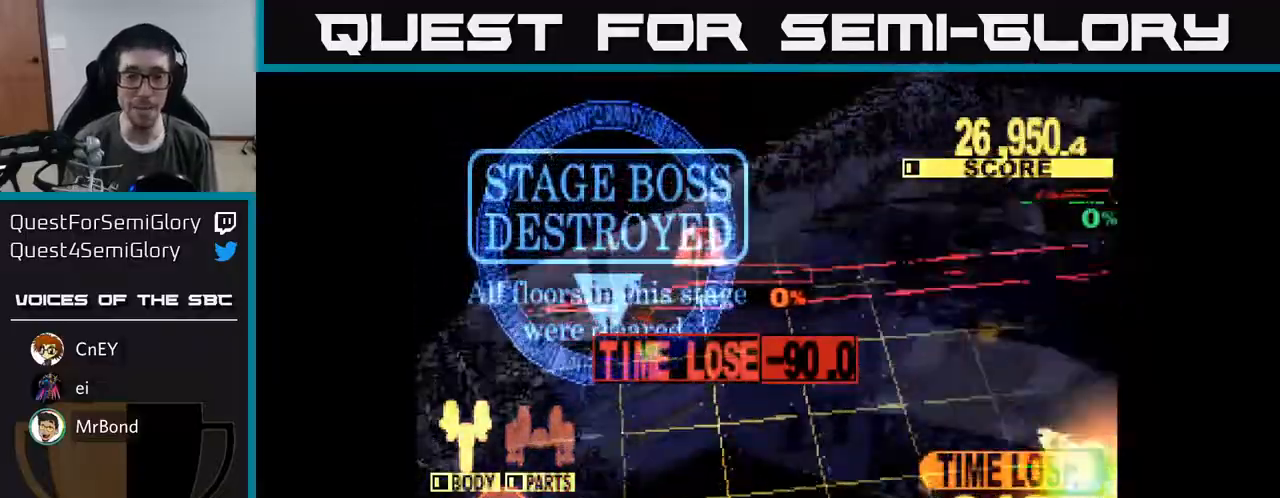
{"buttons": ["A", "X", "DPAD_RIGHT"], "right_stick": "center", "events": [[100, "X", "up"], [150, "X", "down"], [200, "DPAD_UP", "up"], [317, "X", "up"], [383, "X", "down"]]}
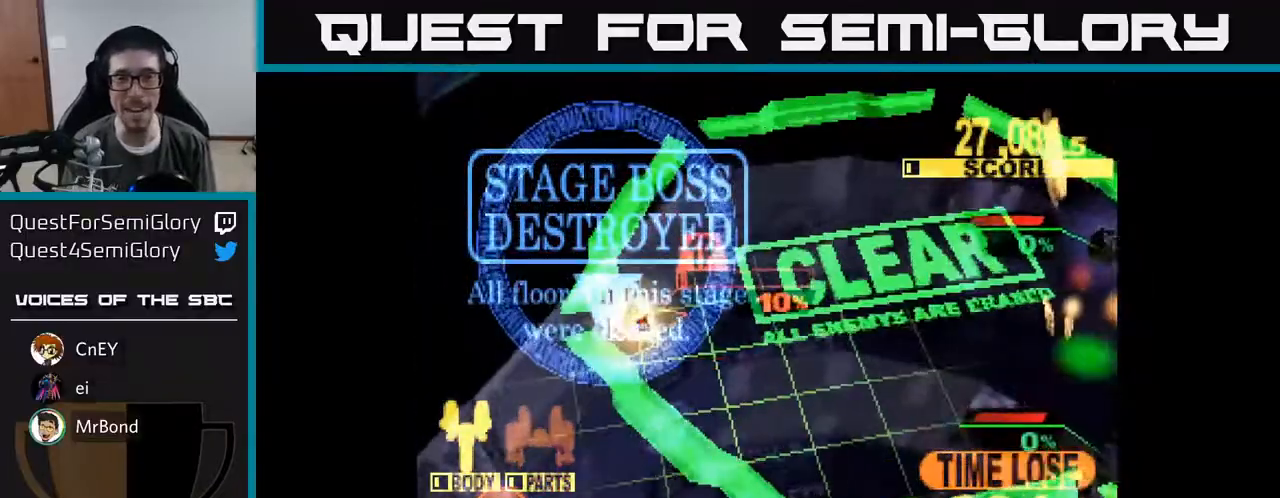
{"buttons": ["X", "DPAD_RIGHT"], "right_stick": "center", "events": [[67, "X", "up"], [133, "X", "down"], [200, "A", "up"], [300, "A", "down"], [400, "A", "up"]]}
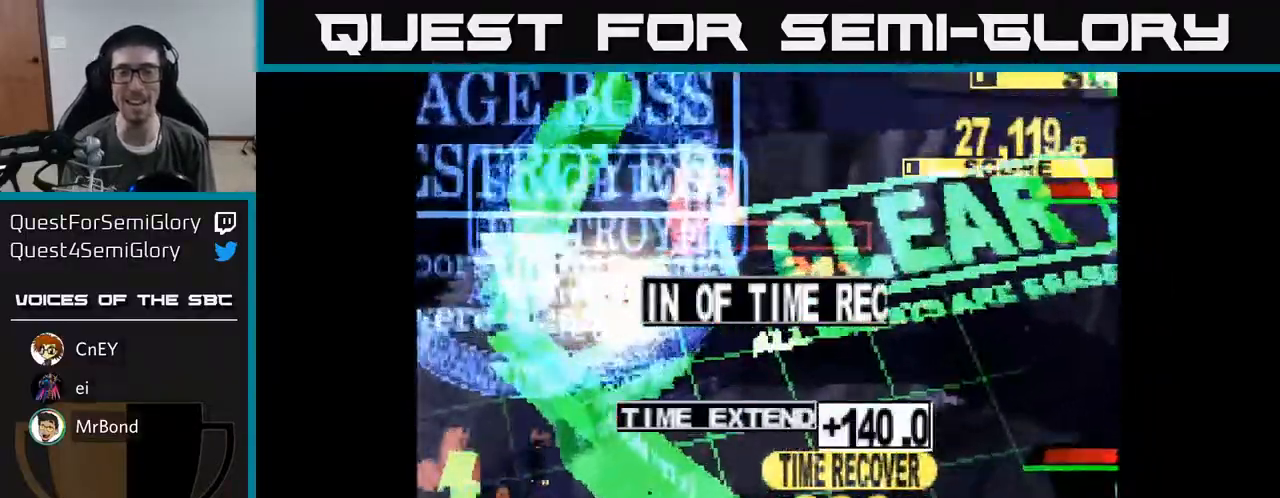
{"buttons": ["X", "DPAD_DOWN", "DPAD_RIGHT"], "right_stick": "center", "events": [[183, "DPAD_DOWN", "down"]]}